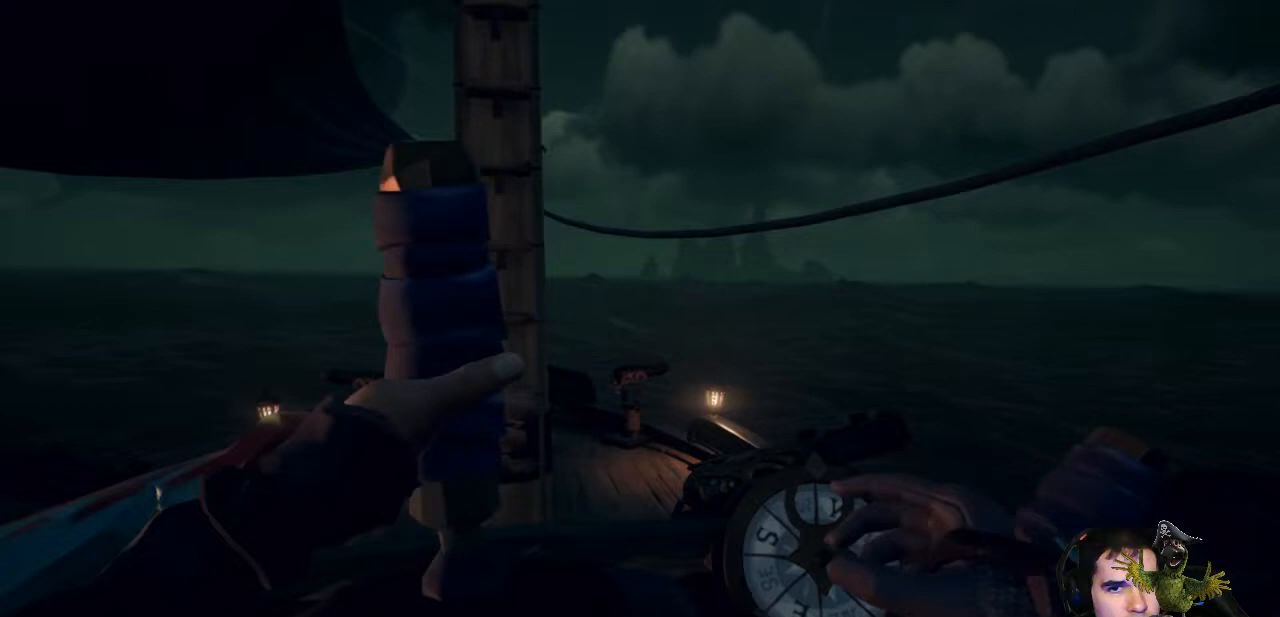
Gameplay with a controller (Xbox layout); each line is a JSON object with the inputs held at the frame after it. "events" lists button and stick changes between this image and that frame as [ms after this image, input, new state], when the widget could be followed in between. Not read: SHARE.
{"buttons": [], "left_stick": "left", "right_stick": "center", "events": [[100, "right_stick", "left"], [300, "right_stick", "center"]]}
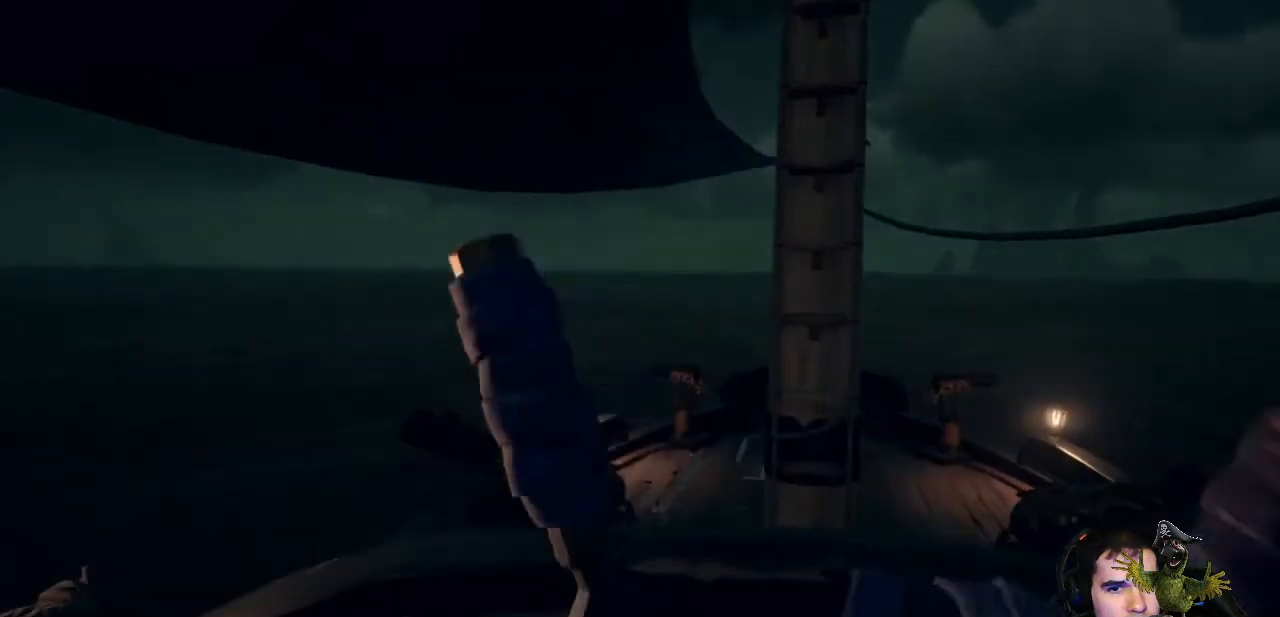
{"buttons": [], "left_stick": "left", "right_stick": "center", "events": []}
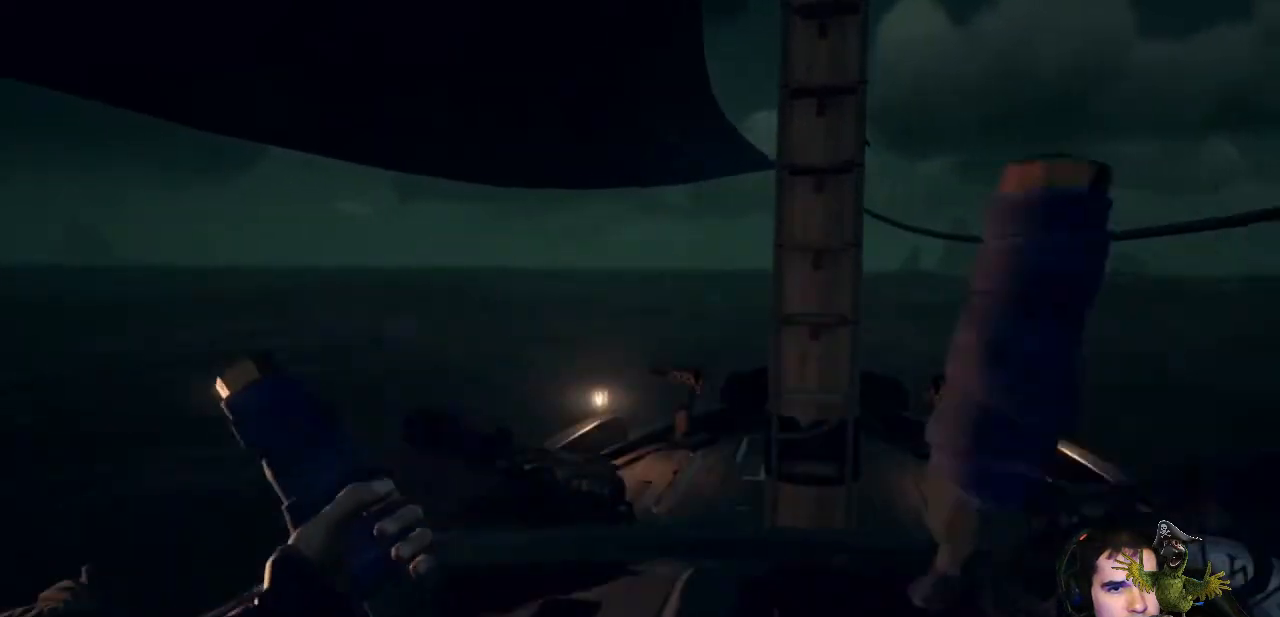
{"buttons": [], "left_stick": "left", "right_stick": "center", "events": [[233, "right_stick", "right"], [367, "right_stick", "center"]]}
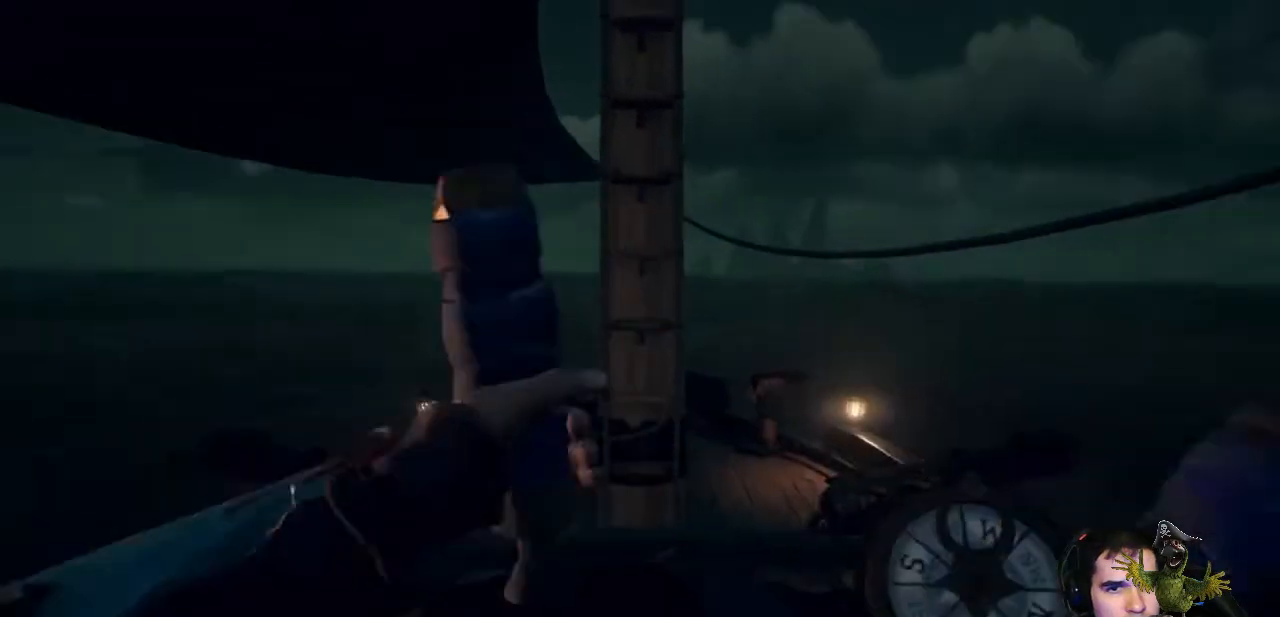
{"buttons": [], "left_stick": "center", "right_stick": "center", "events": [[200, "left_stick", "center"]]}
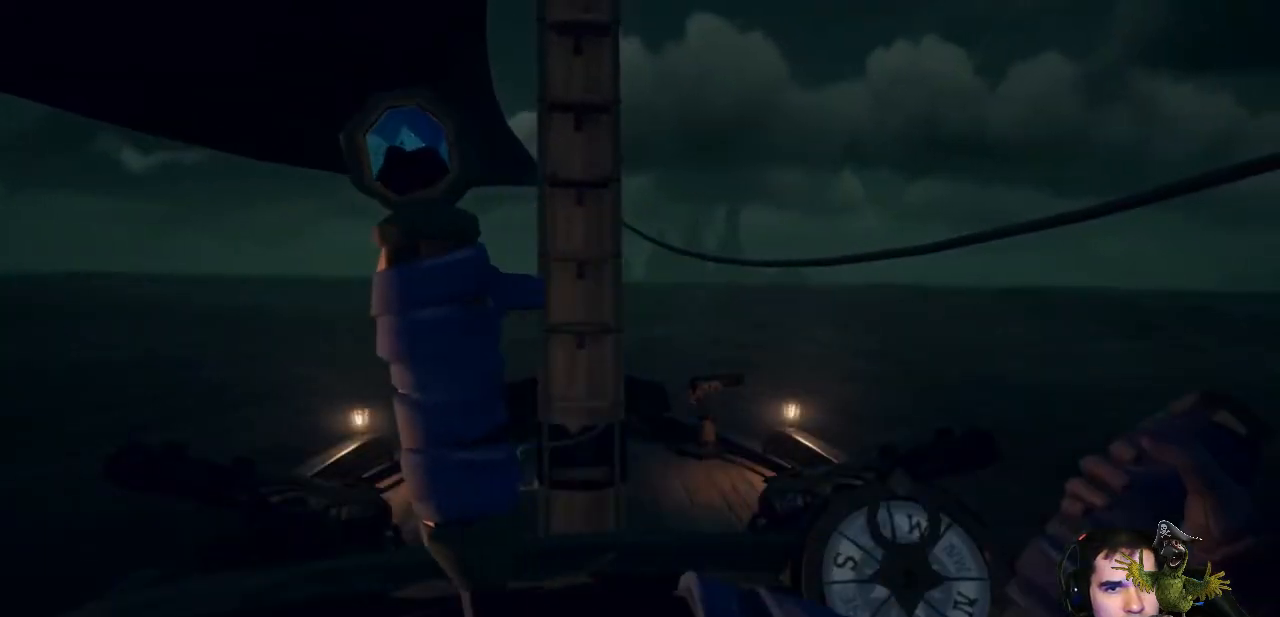
{"buttons": [], "left_stick": "center", "right_stick": "right", "events": [[467, "right_stick", "right"]]}
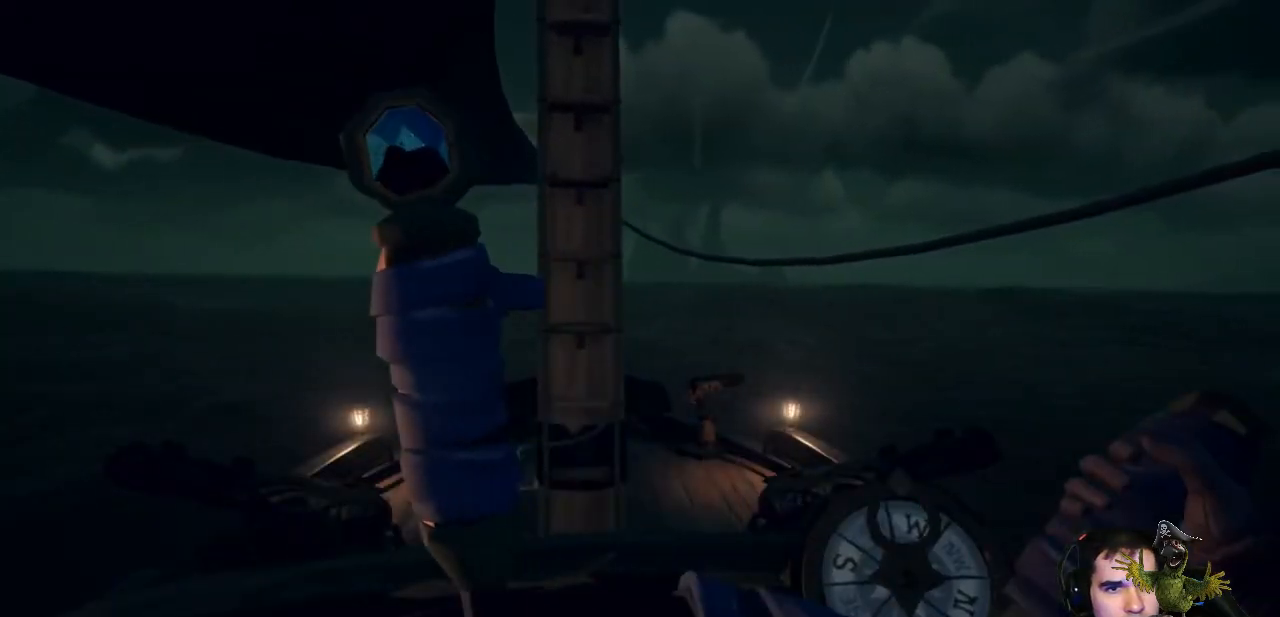
{"buttons": [], "left_stick": "center", "right_stick": "center", "events": [[200, "right_stick", "center"]]}
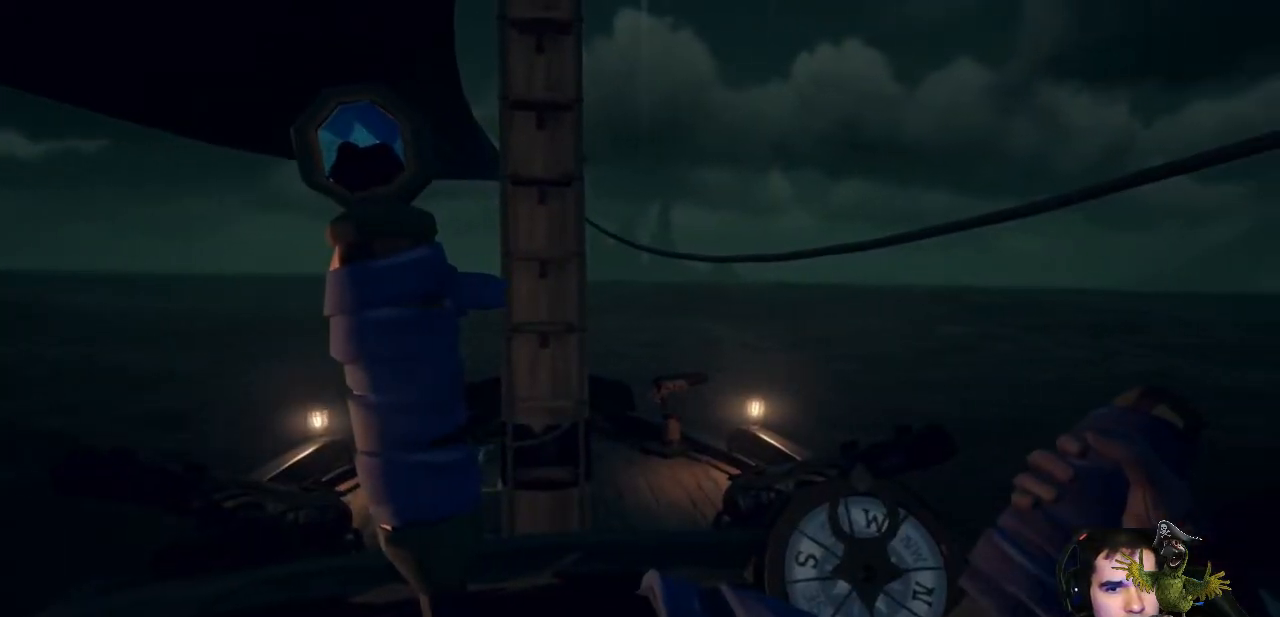
{"buttons": [], "left_stick": "center", "right_stick": "center", "events": []}
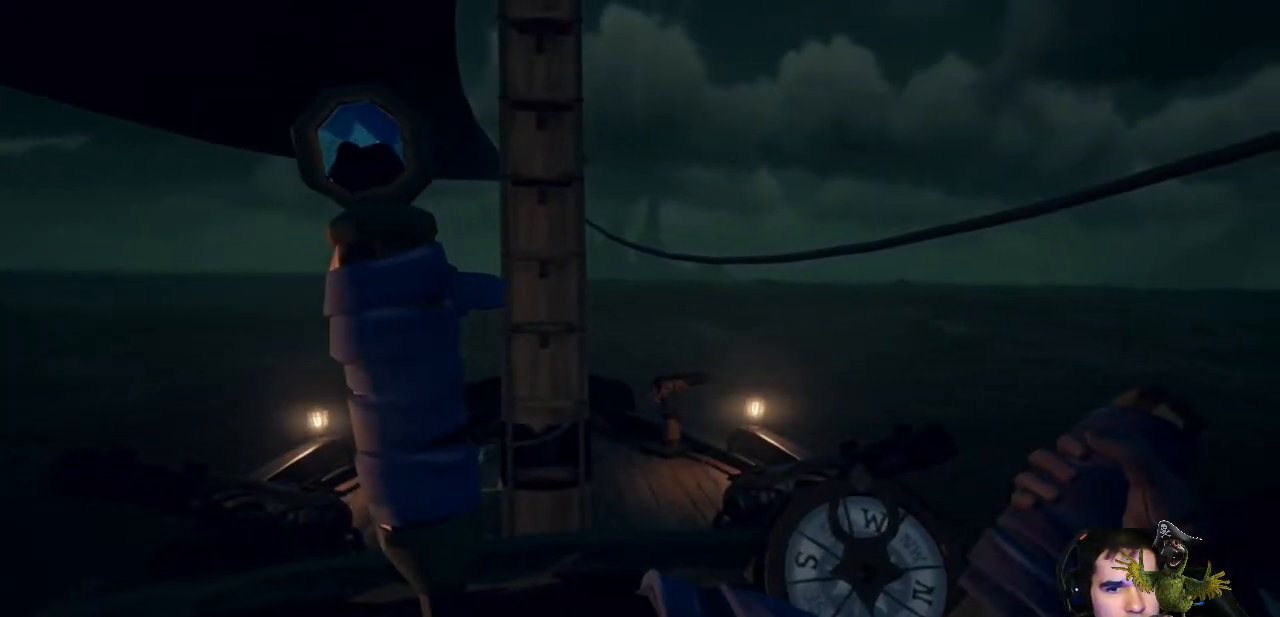
{"buttons": [], "left_stick": "left", "right_stick": "center", "events": [[267, "left_stick", "left"]]}
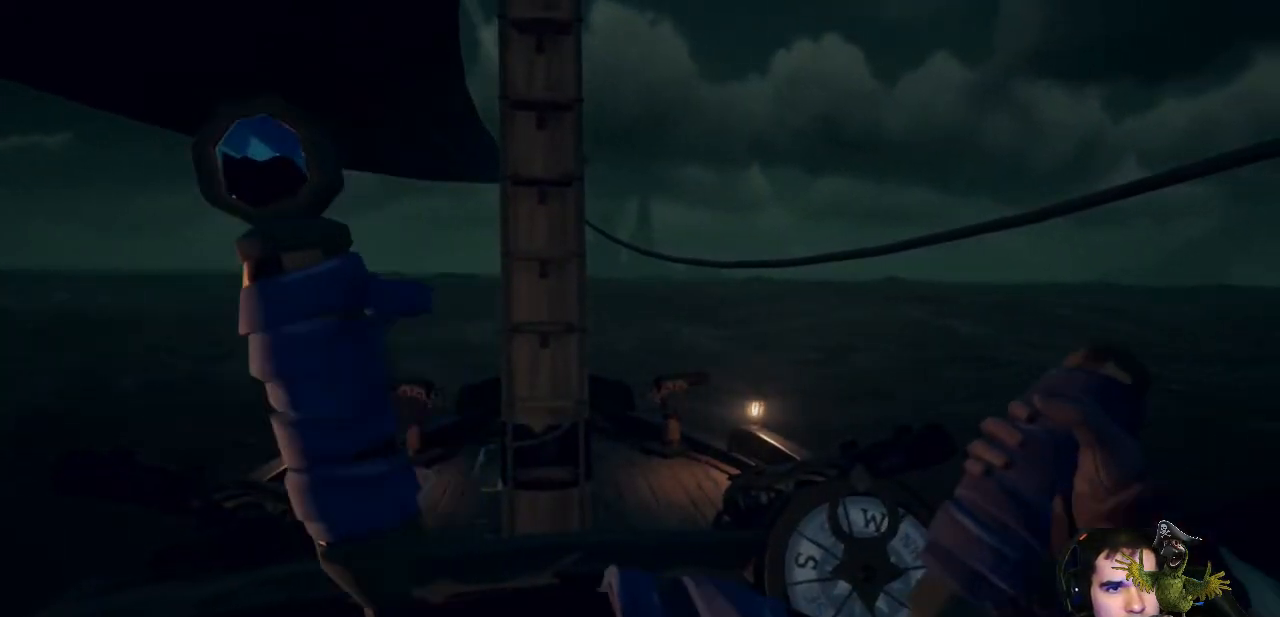
{"buttons": [], "left_stick": "left", "right_stick": "center", "events": [[267, "left_stick", "center"], [467, "left_stick", "left"]]}
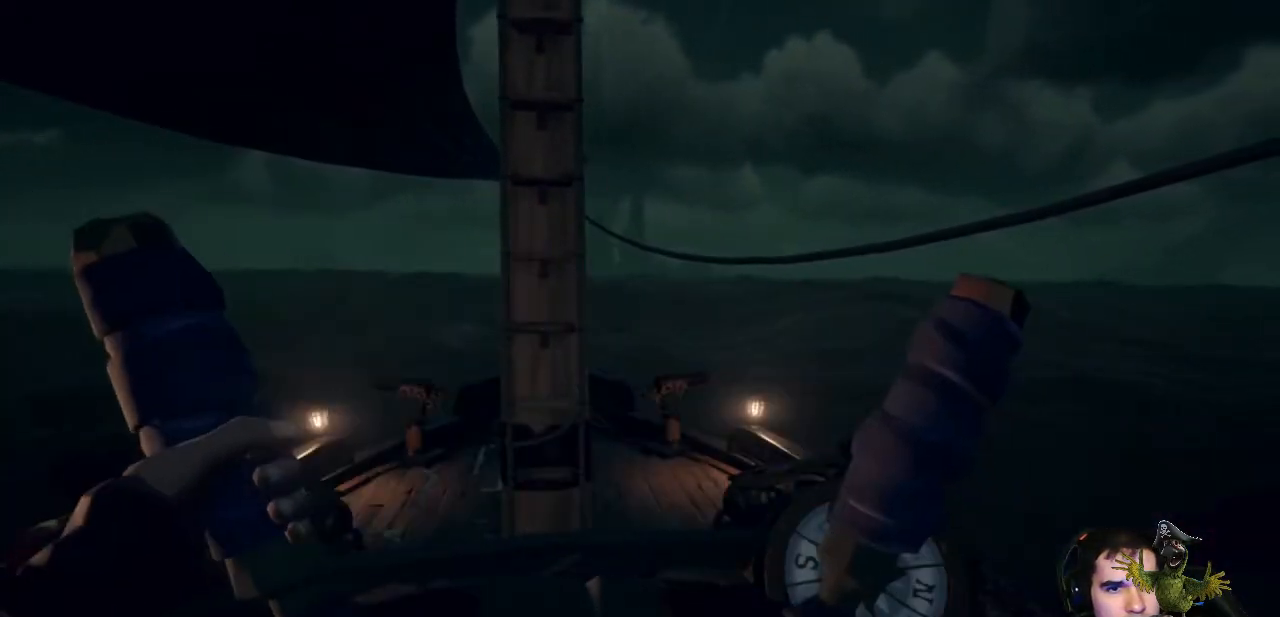
{"buttons": [], "left_stick": "center", "right_stick": "center", "events": [[433, "left_stick", "center"]]}
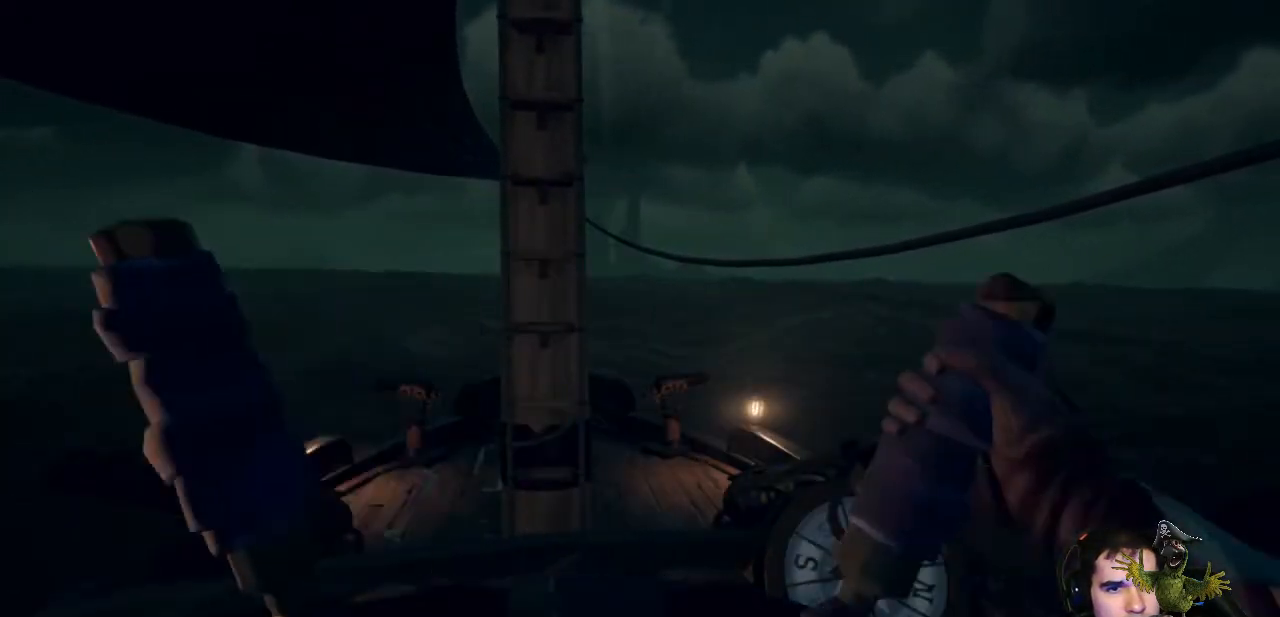
{"buttons": [], "left_stick": "center", "right_stick": "center", "events": []}
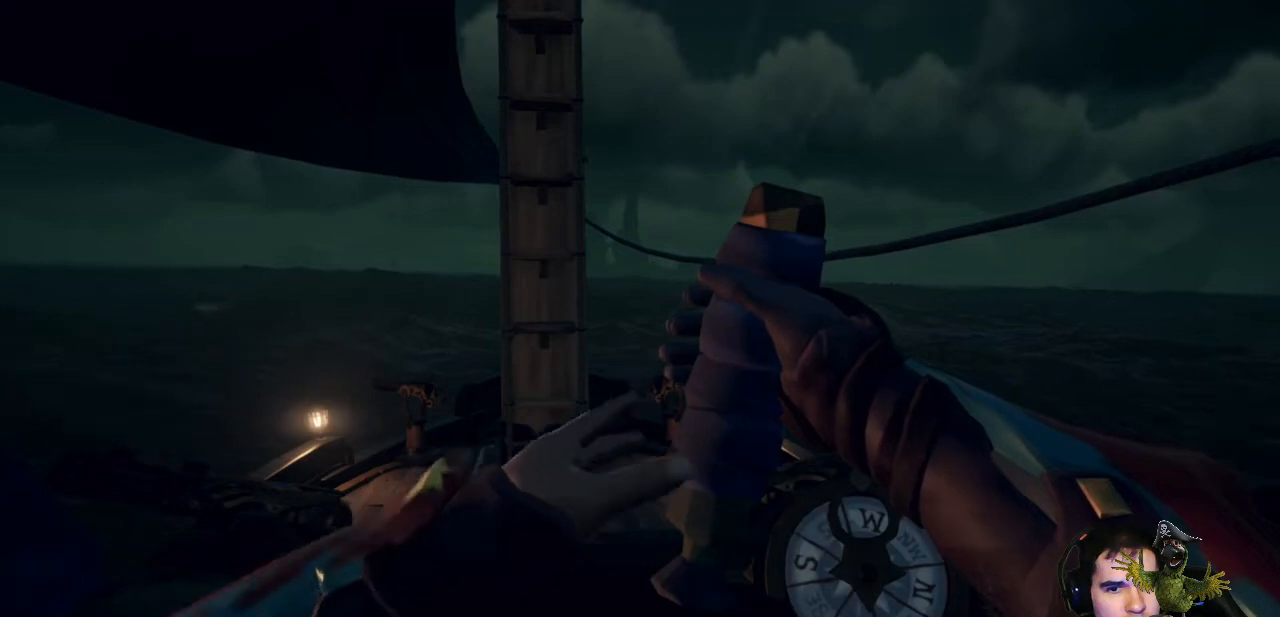
{"buttons": [], "left_stick": "center", "right_stick": "center", "events": []}
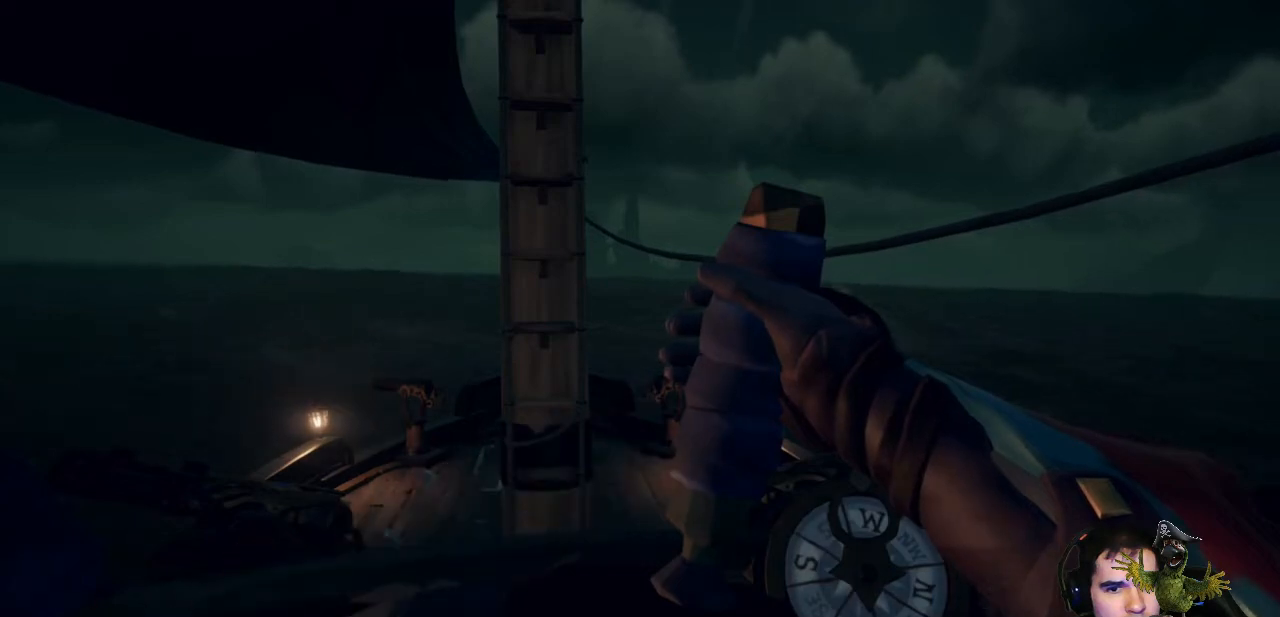
{"buttons": [], "left_stick": "right", "right_stick": "center", "events": [[333, "left_stick", "right"]]}
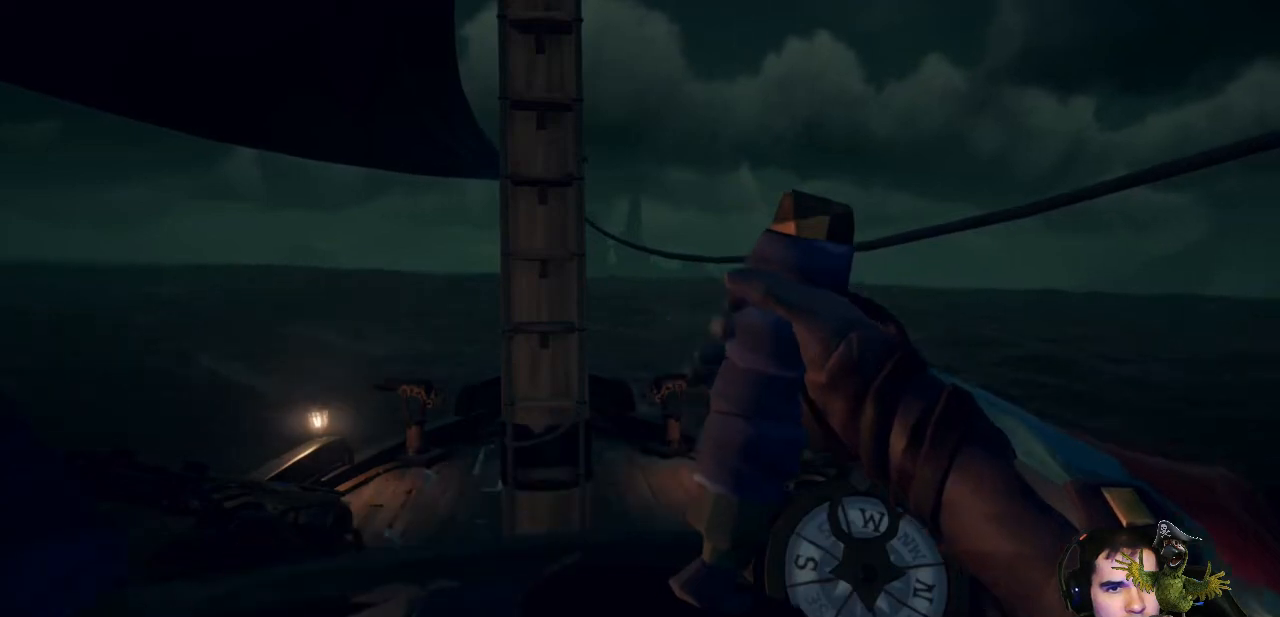
{"buttons": [], "left_stick": "right", "right_stick": "center", "events": []}
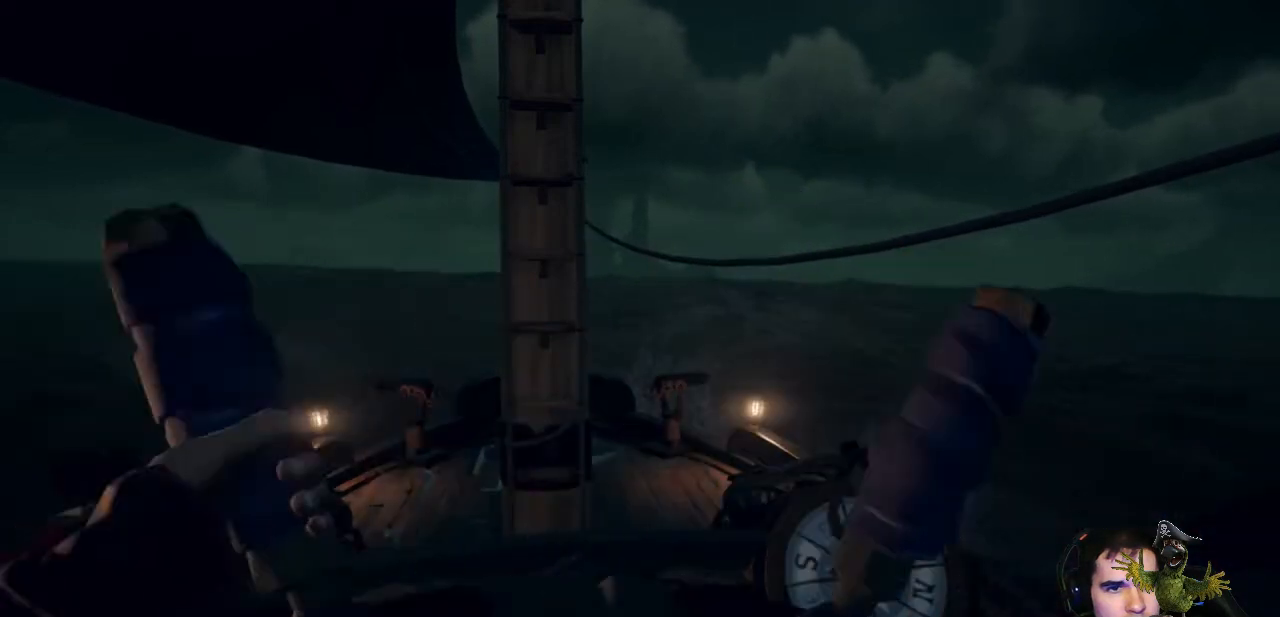
{"buttons": [], "left_stick": "center", "right_stick": "center", "events": [[267, "left_stick", "center"]]}
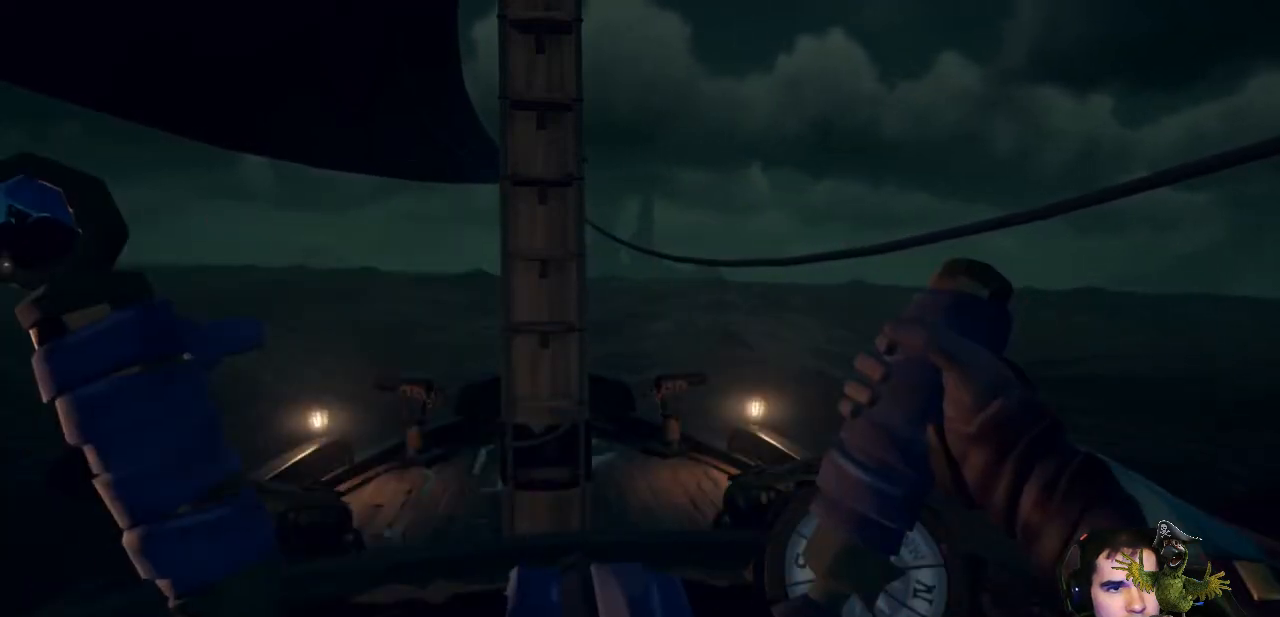
{"buttons": [], "left_stick": "center", "right_stick": "center", "events": [[100, "left_stick", "right"], [400, "left_stick", "center"]]}
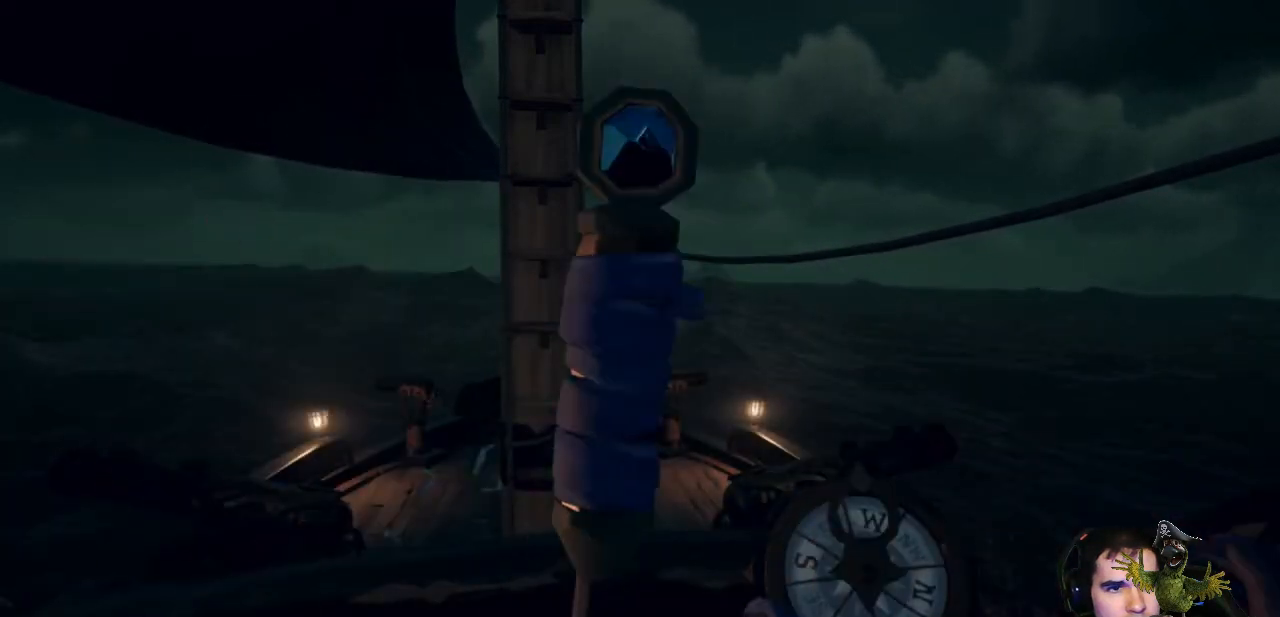
{"buttons": [], "left_stick": "center", "right_stick": "center", "events": [[167, "left_stick", "left"], [367, "left_stick", "center"]]}
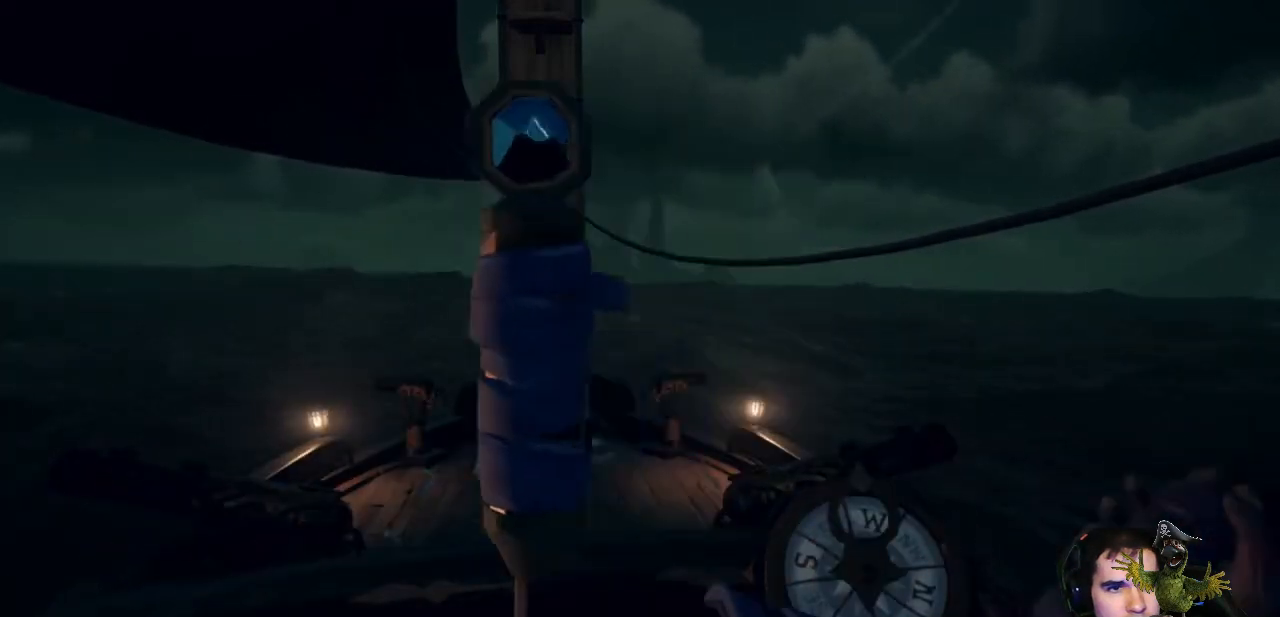
{"buttons": [], "left_stick": "right", "right_stick": "center", "events": [[500, "left_stick", "right"]]}
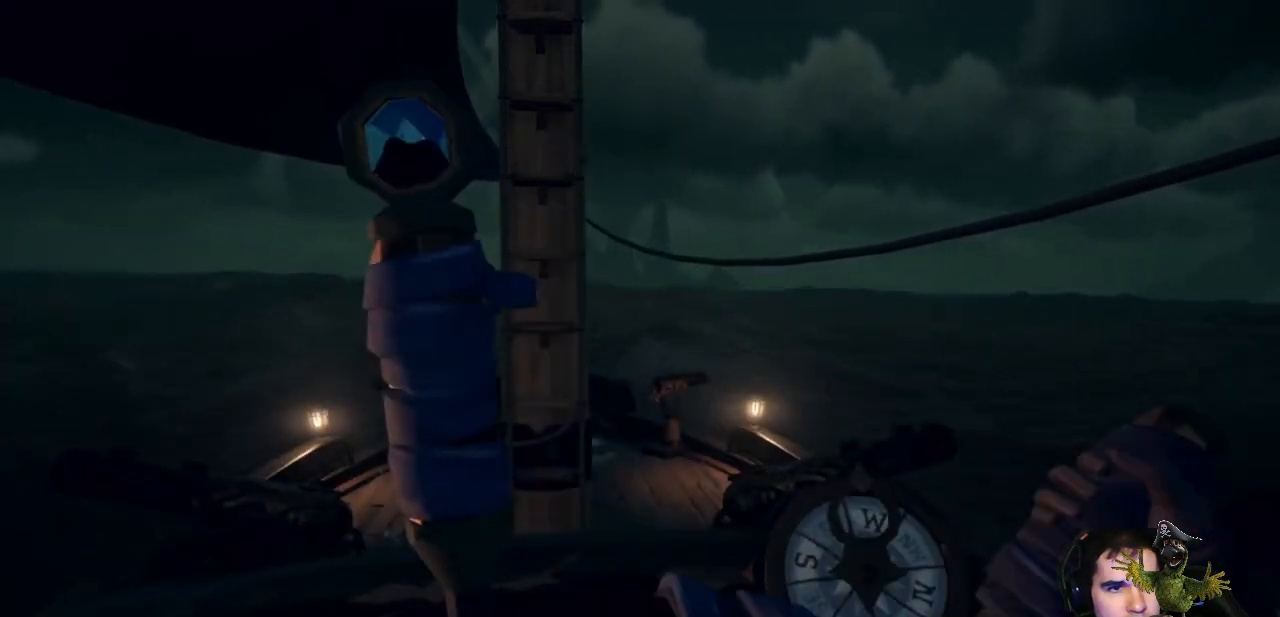
{"buttons": [], "left_stick": "center", "right_stick": "center", "events": [[100, "left_stick", "center"]]}
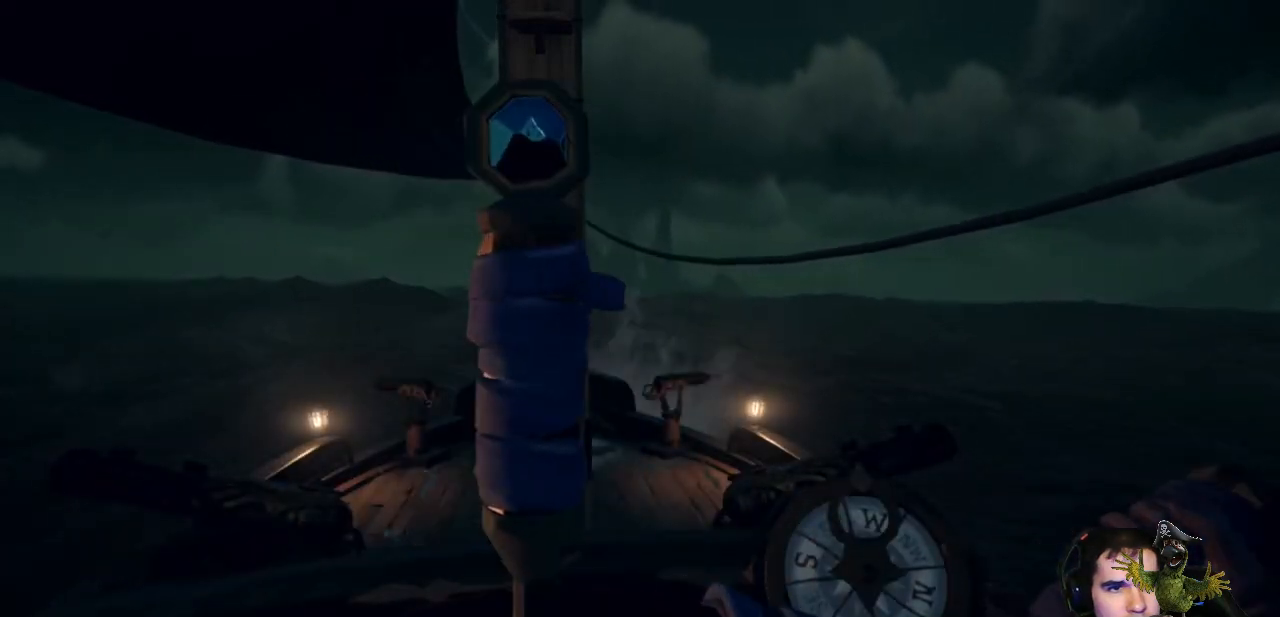
{"buttons": [], "left_stick": "center", "right_stick": "center", "events": []}
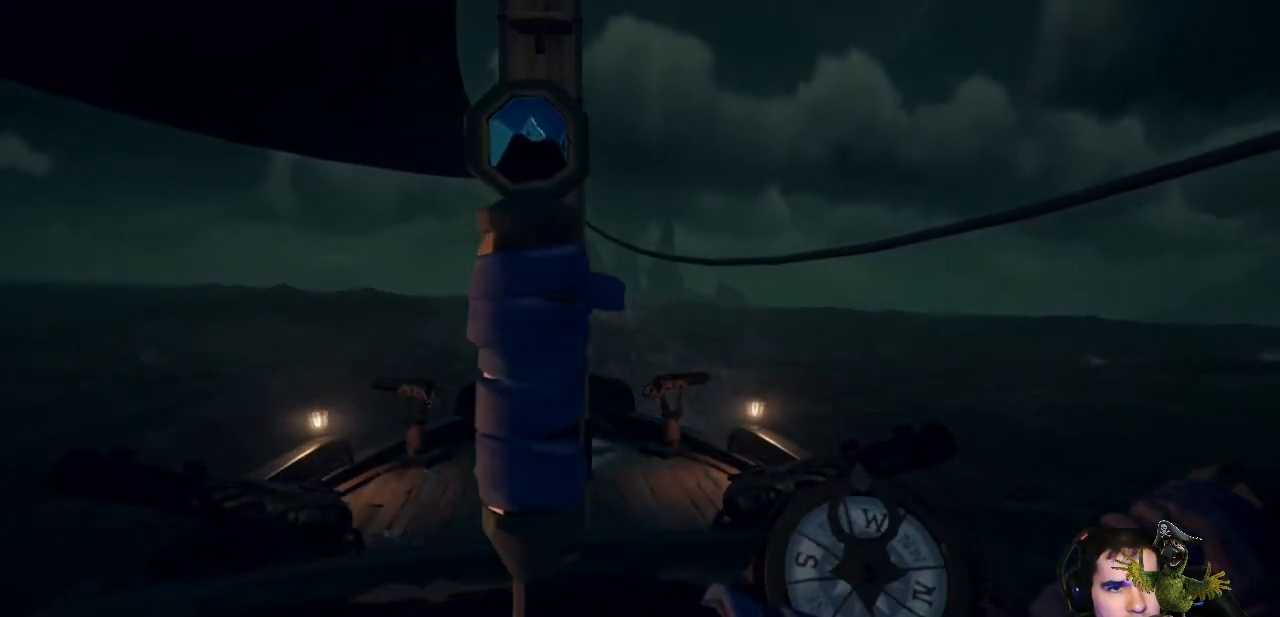
{"buttons": [], "left_stick": "center", "right_stick": "center", "events": []}
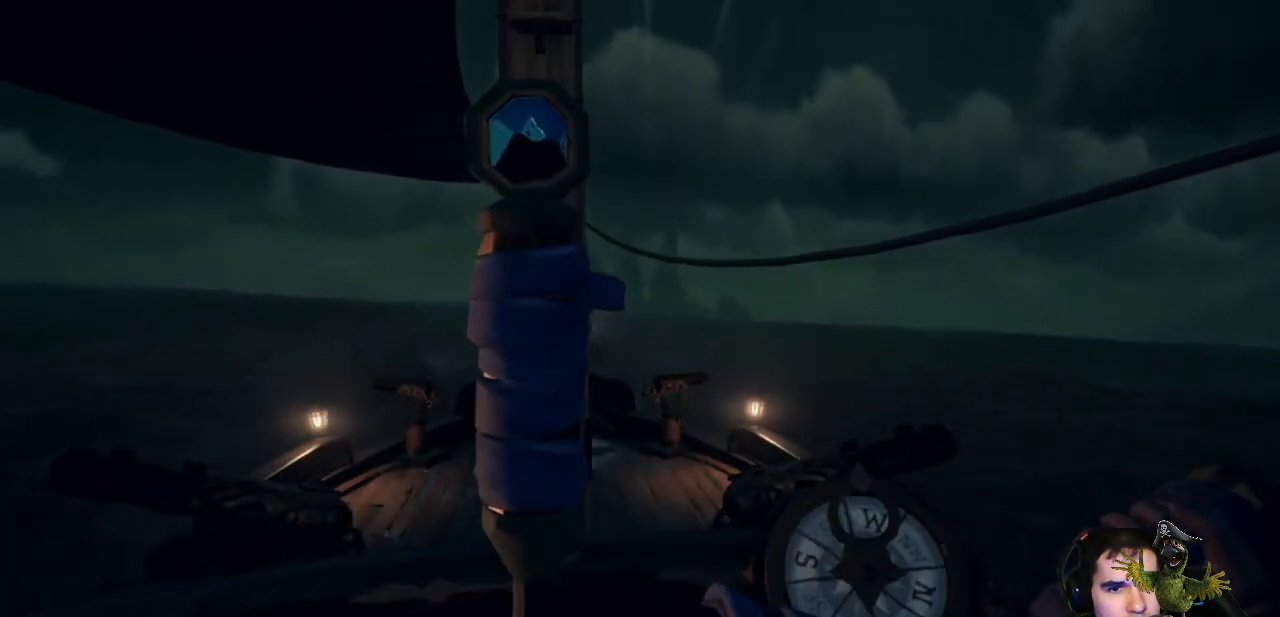
{"buttons": [], "left_stick": "center", "right_stick": "center", "events": []}
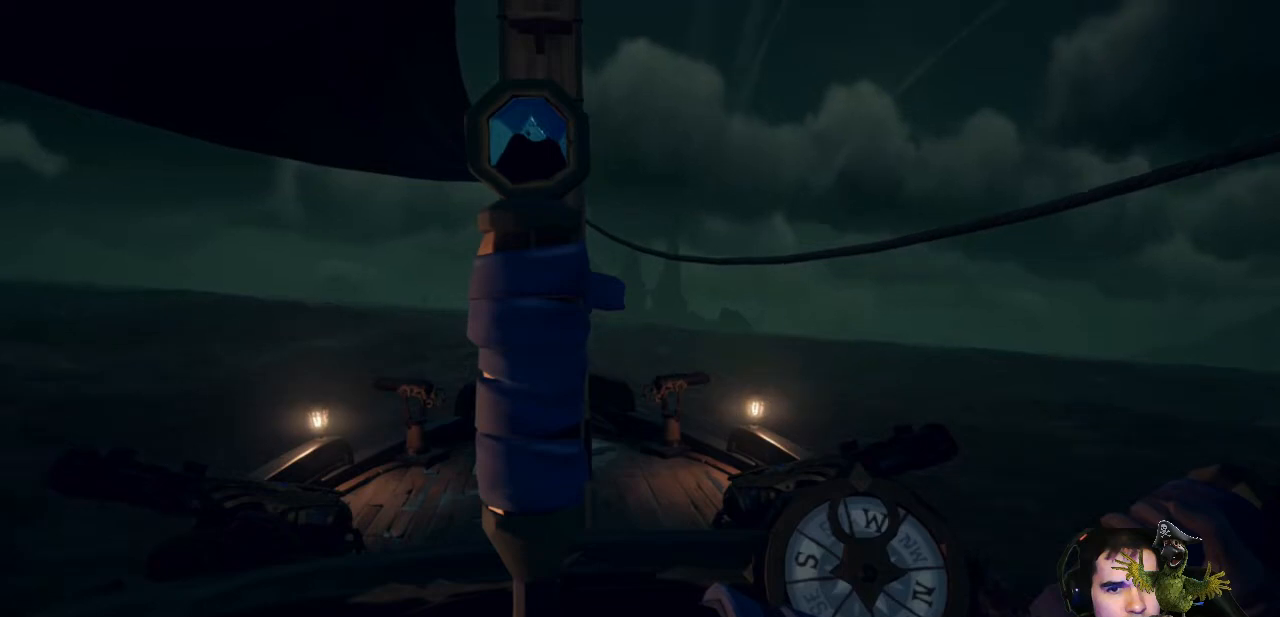
{"buttons": [], "left_stick": "center", "right_stick": "center", "events": []}
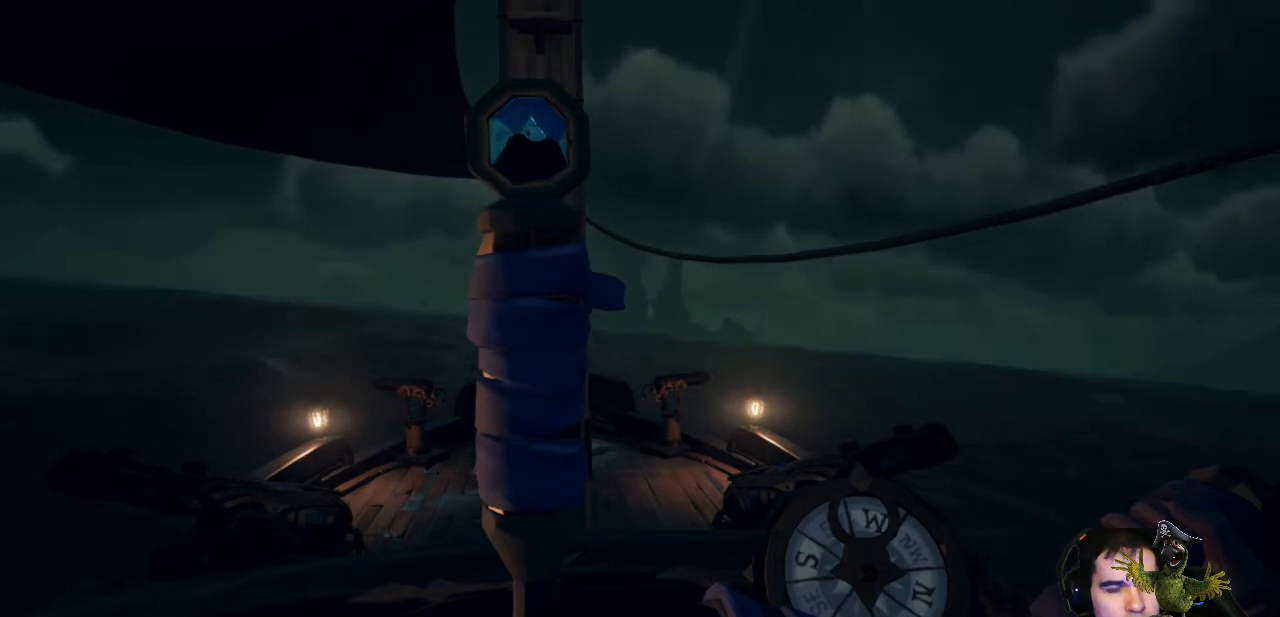
{"buttons": [], "left_stick": "center", "right_stick": "center", "events": []}
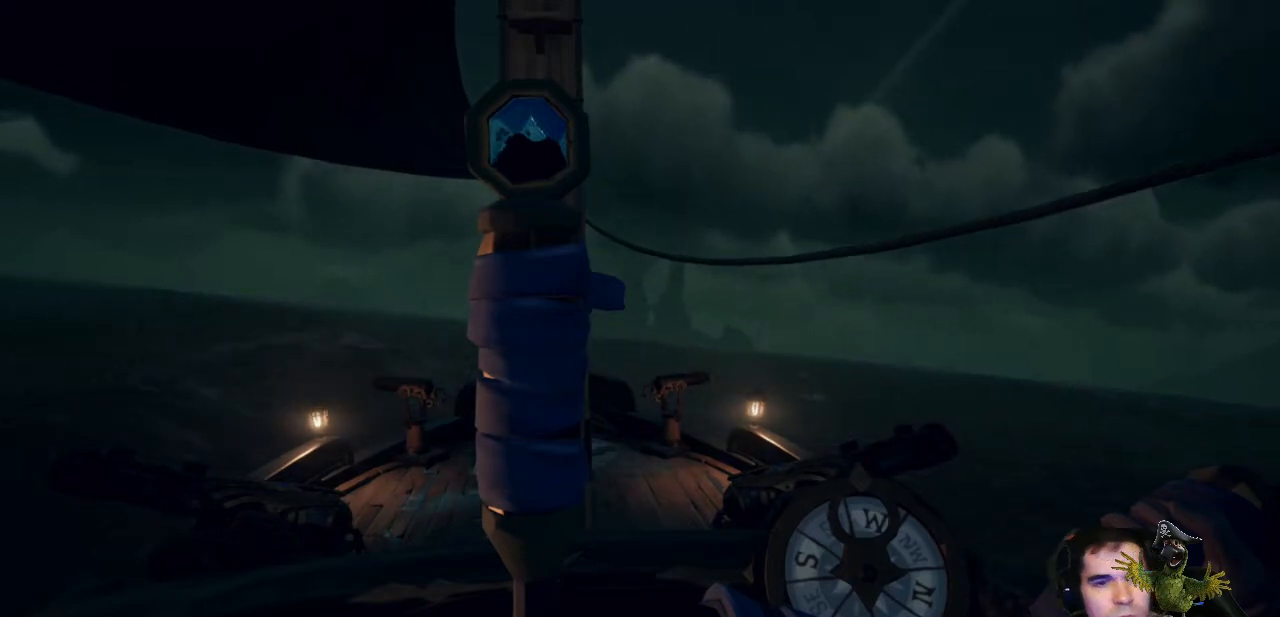
{"buttons": [], "left_stick": "center", "right_stick": "center", "events": []}
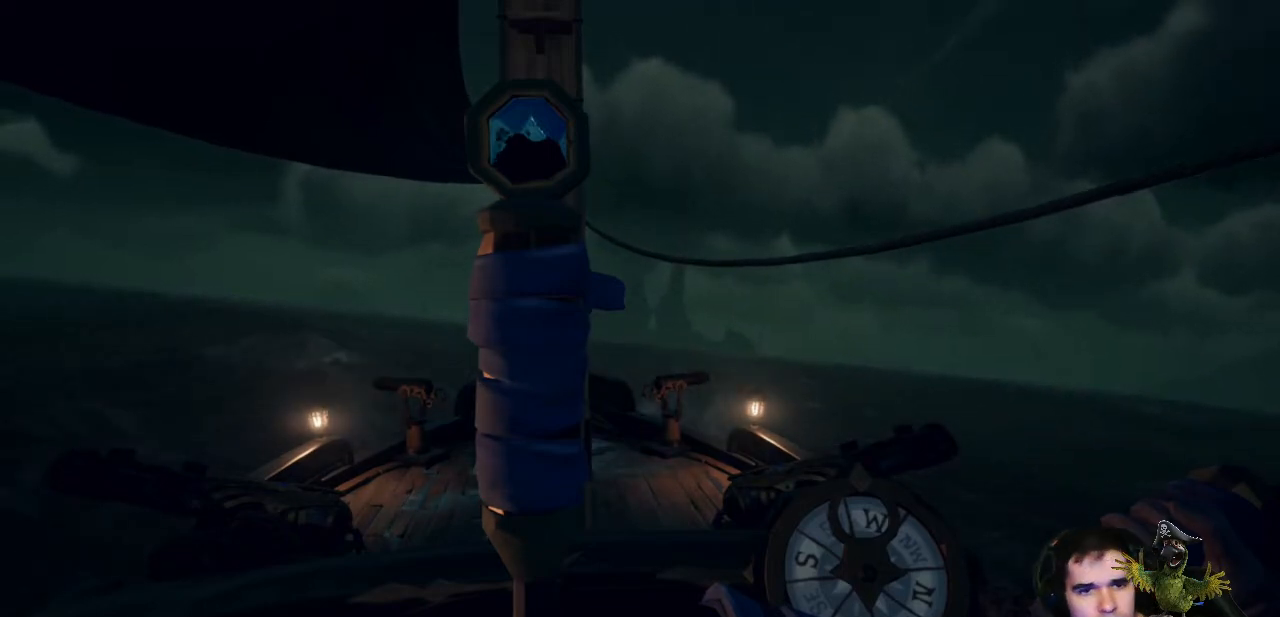
{"buttons": [], "left_stick": "down-right", "right_stick": "right", "events": [[33, "B", "down"], [133, "B", "up"], [300, "left_stick", "down-right"], [433, "right_stick", "right"]]}
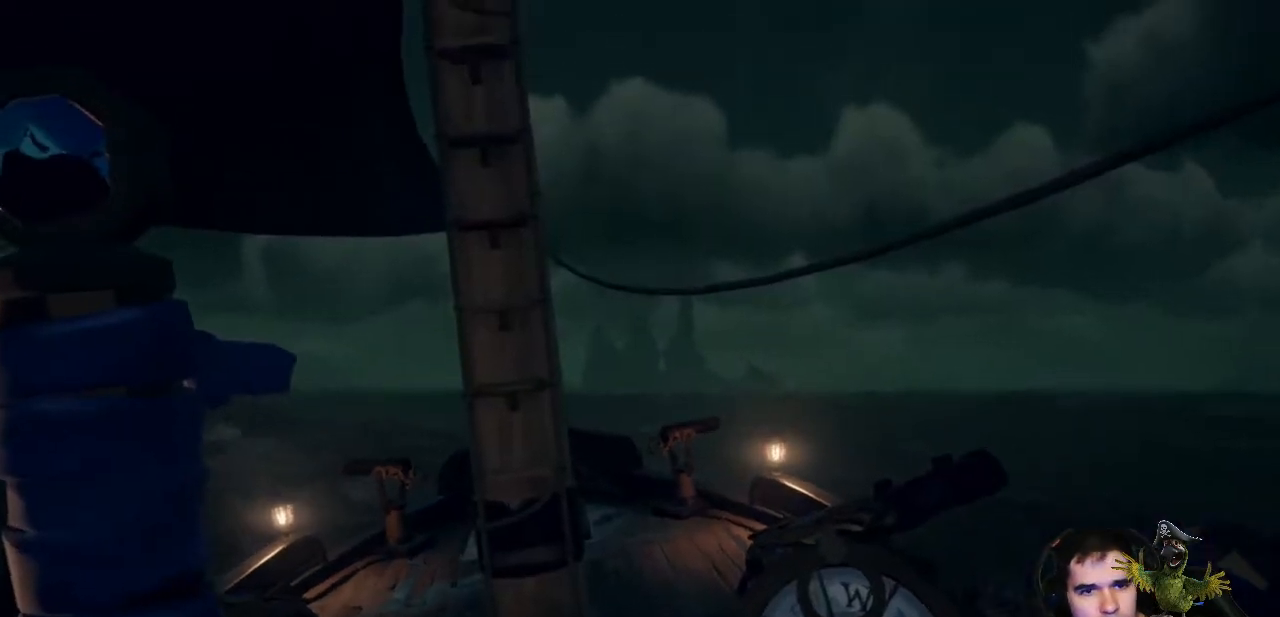
{"buttons": [], "left_stick": "center", "right_stick": "right", "events": [[500, "left_stick", "center"]]}
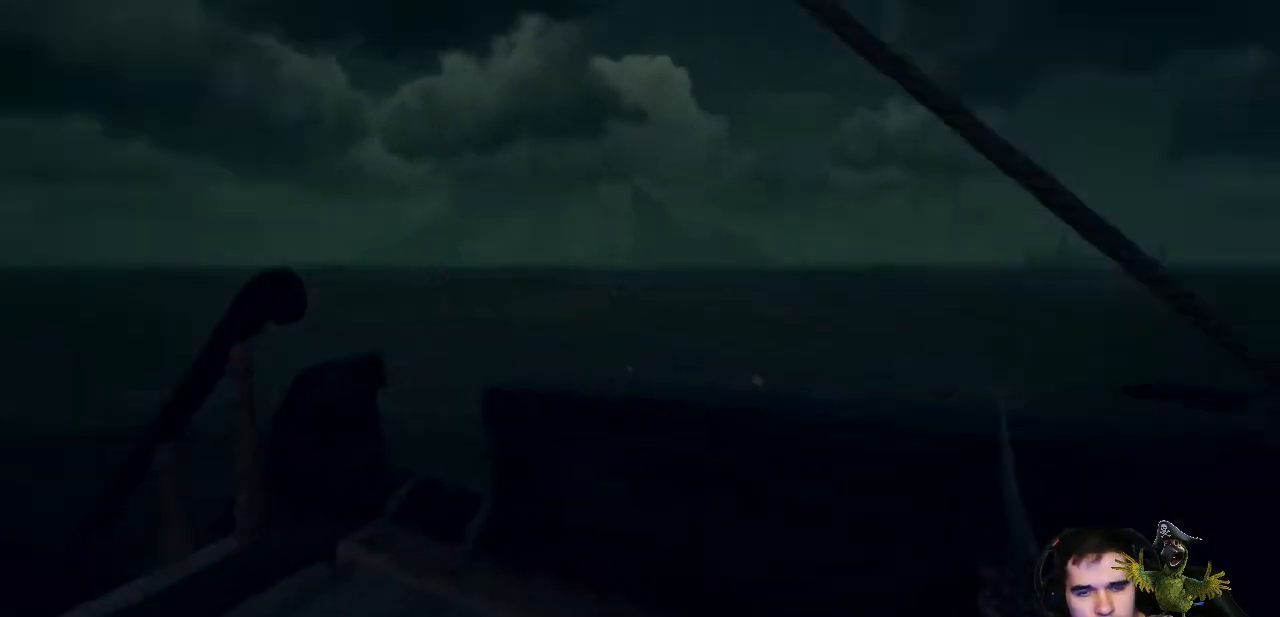
{"buttons": [], "left_stick": "center", "right_stick": "right", "events": []}
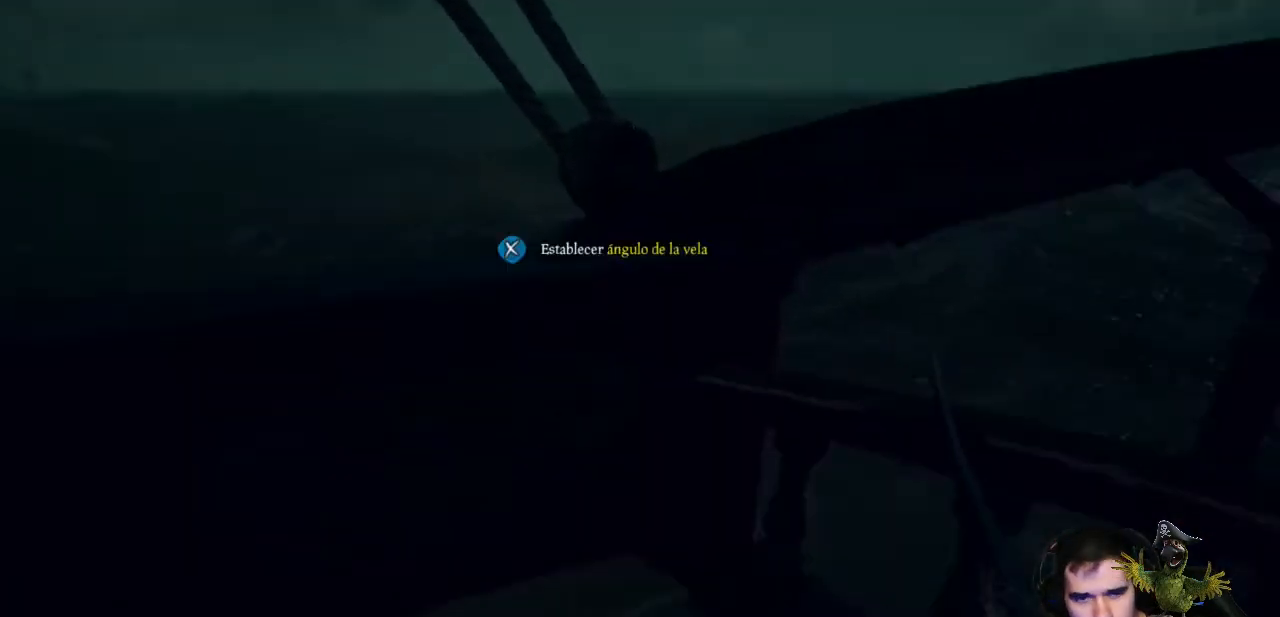
{"buttons": [], "left_stick": "up", "right_stick": "down-right", "events": [[133, "right_stick", "center"], [200, "left_stick", "up"], [433, "right_stick", "down"], [500, "right_stick", "down-right"]]}